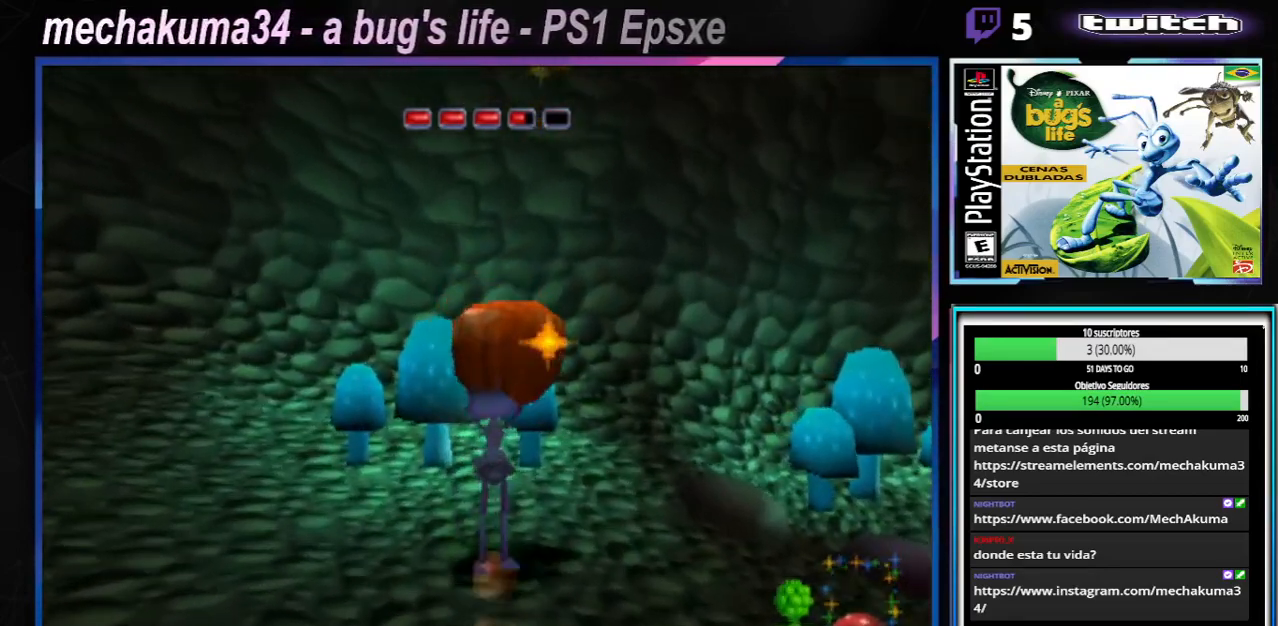
Gameplay with a controller (Xbox layout); each line is a JSON object with the inputs held at the frame after it. "events" lists button and stick changes between this image and that frame as [ms after this image, input, new state], when the widget could be followed in between. Not read: L3 R3.
{"buttons": ["A"], "left_stick": "right", "right_stick": "center", "events": [[367, "A", "down"], [417, "left_stick", "right"]]}
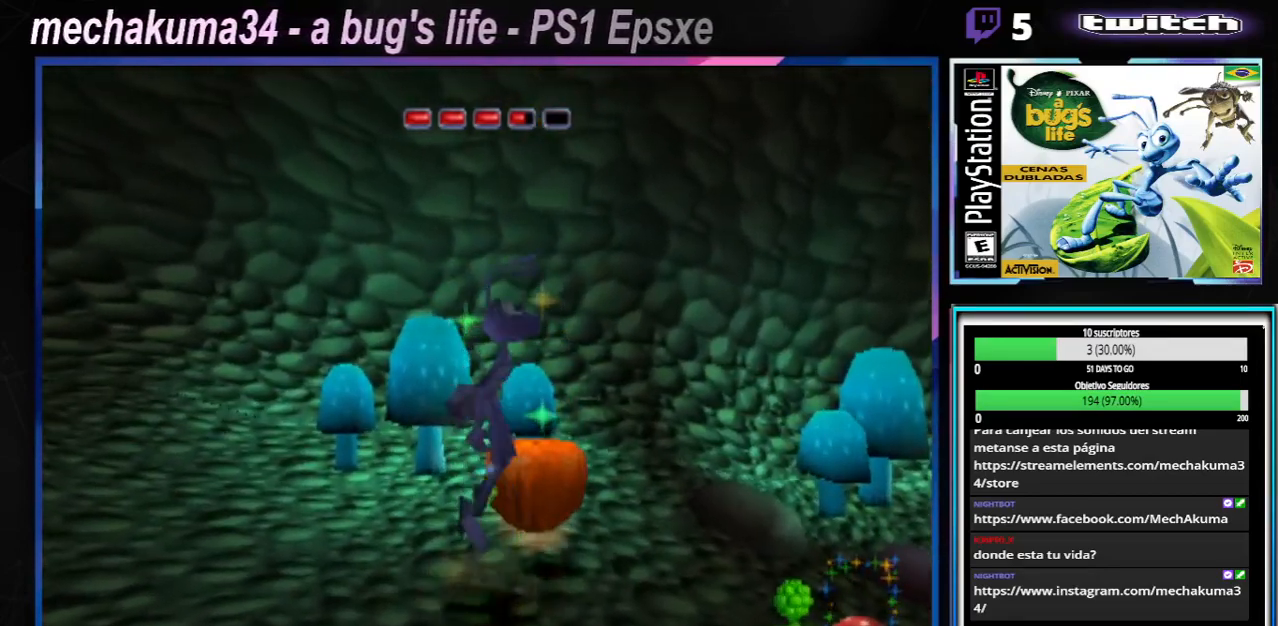
{"buttons": [], "left_stick": "center", "right_stick": "center"}
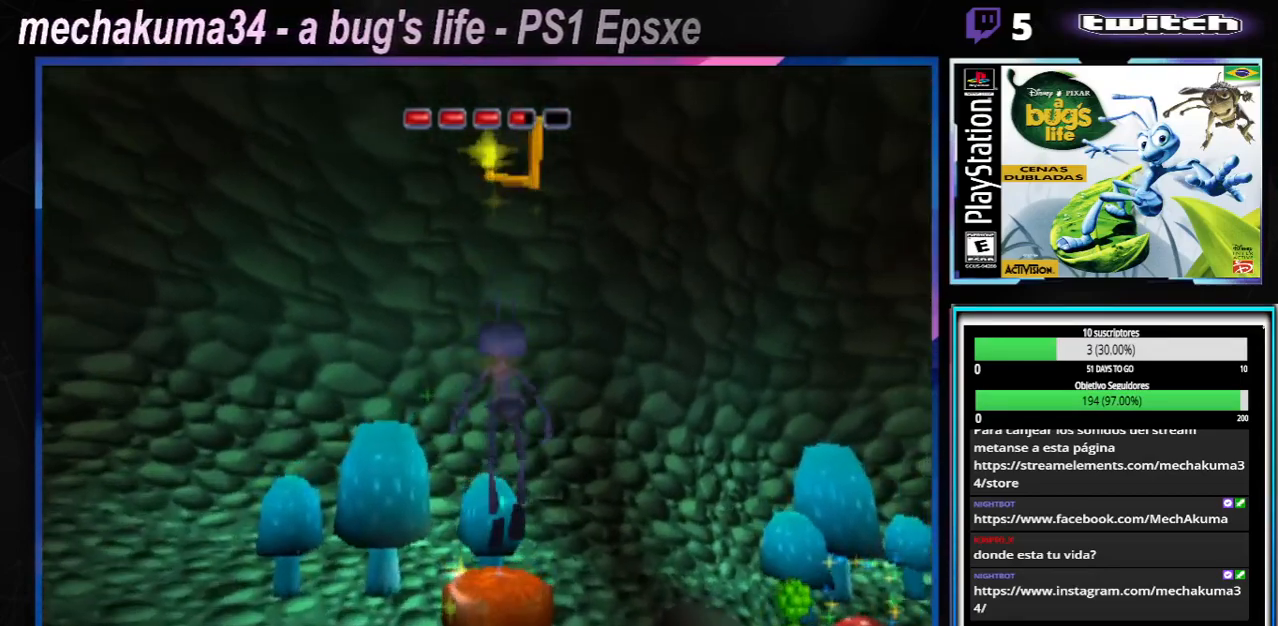
{"buttons": [], "left_stick": "center", "right_stick": "center", "events": []}
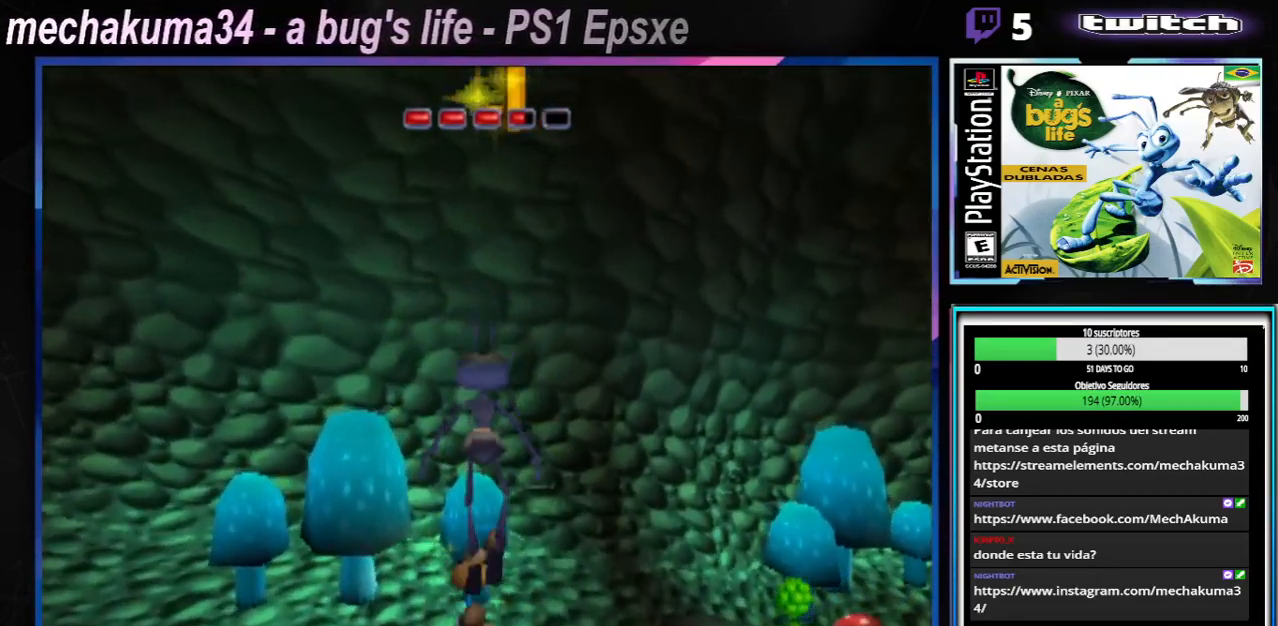
{"buttons": ["A"], "left_stick": "center", "right_stick": "center", "events": [[400, "A", "down"]]}
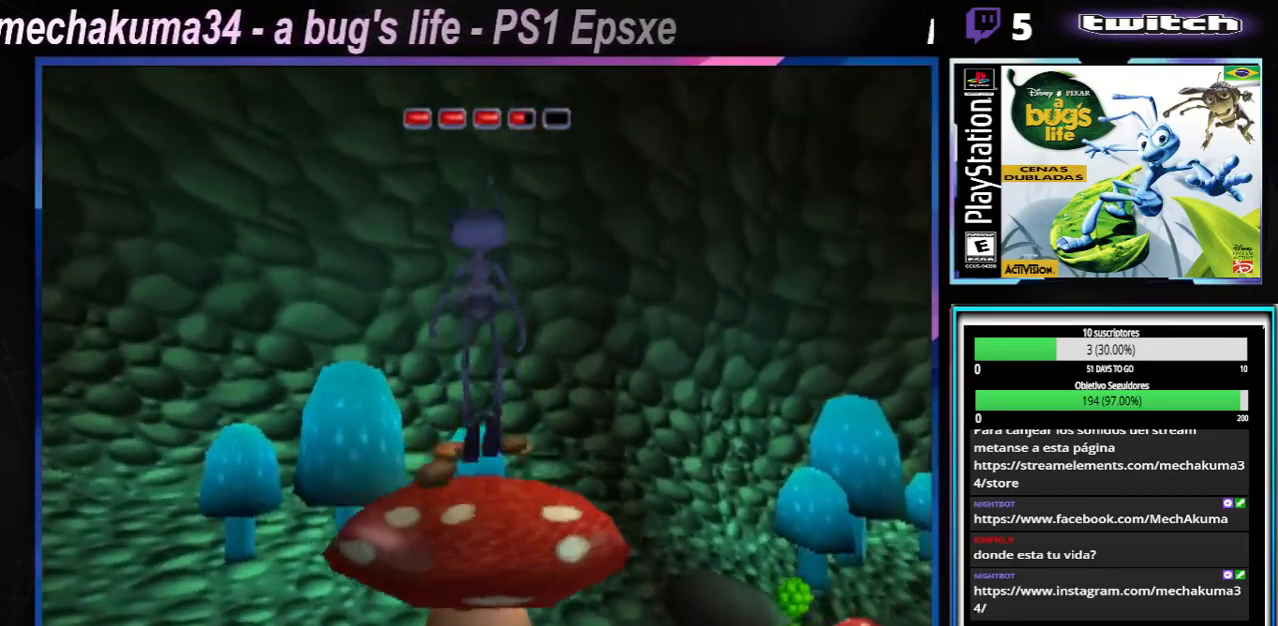
{"buttons": ["A"], "left_stick": "center", "right_stick": "center", "events": [[167, "A", "up"], [484, "A", "down"]]}
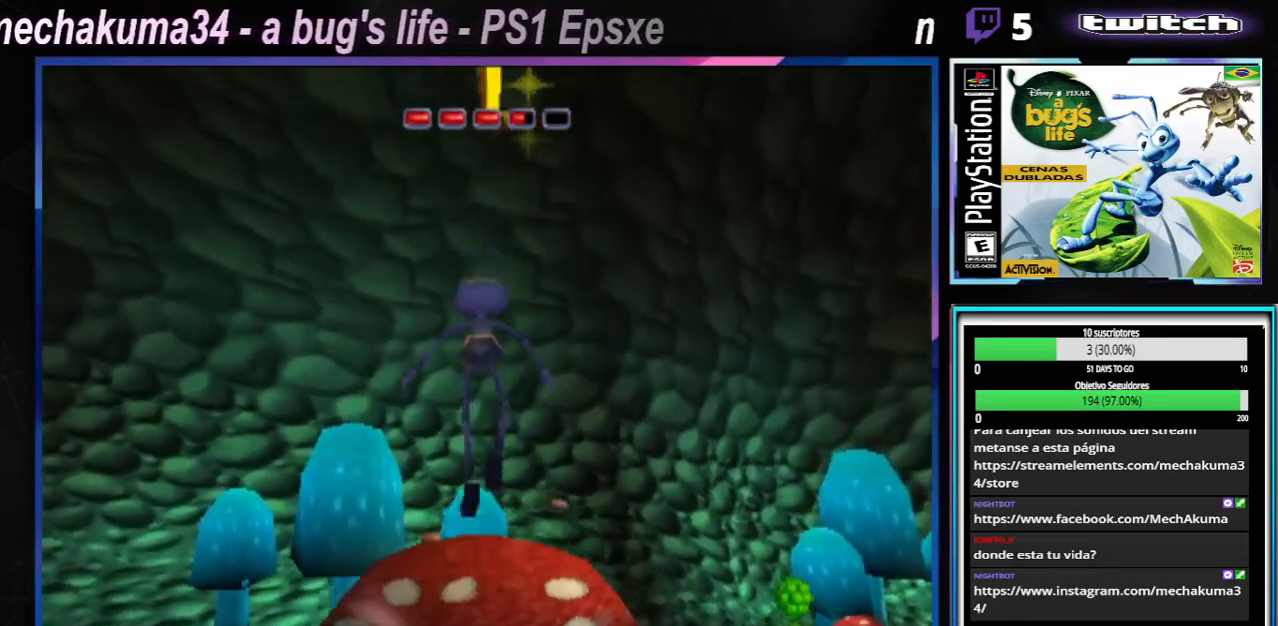
{"buttons": [], "left_stick": "center", "right_stick": "center", "events": [[83, "left_stick", "up-right"], [417, "left_stick", "center"], [450, "A", "up"]]}
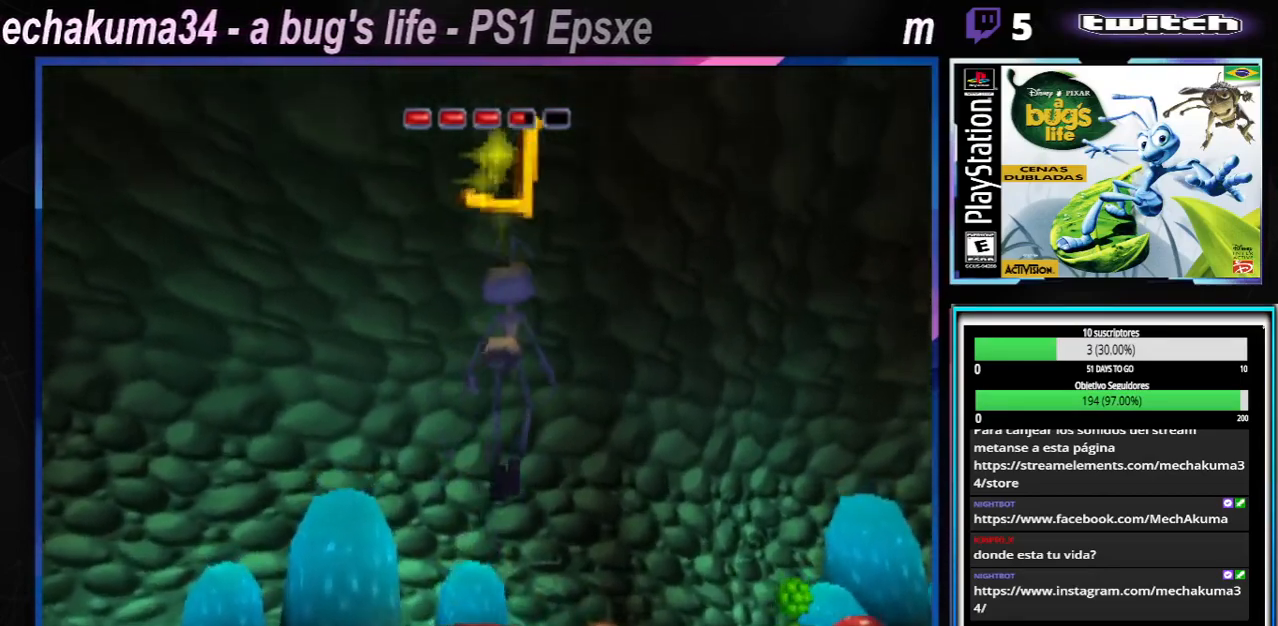
{"buttons": [], "left_stick": "center", "right_stick": "center", "events": [[17, "left_stick", "down"], [50, "A", "down"], [167, "left_stick", "center"], [284, "A", "up"]]}
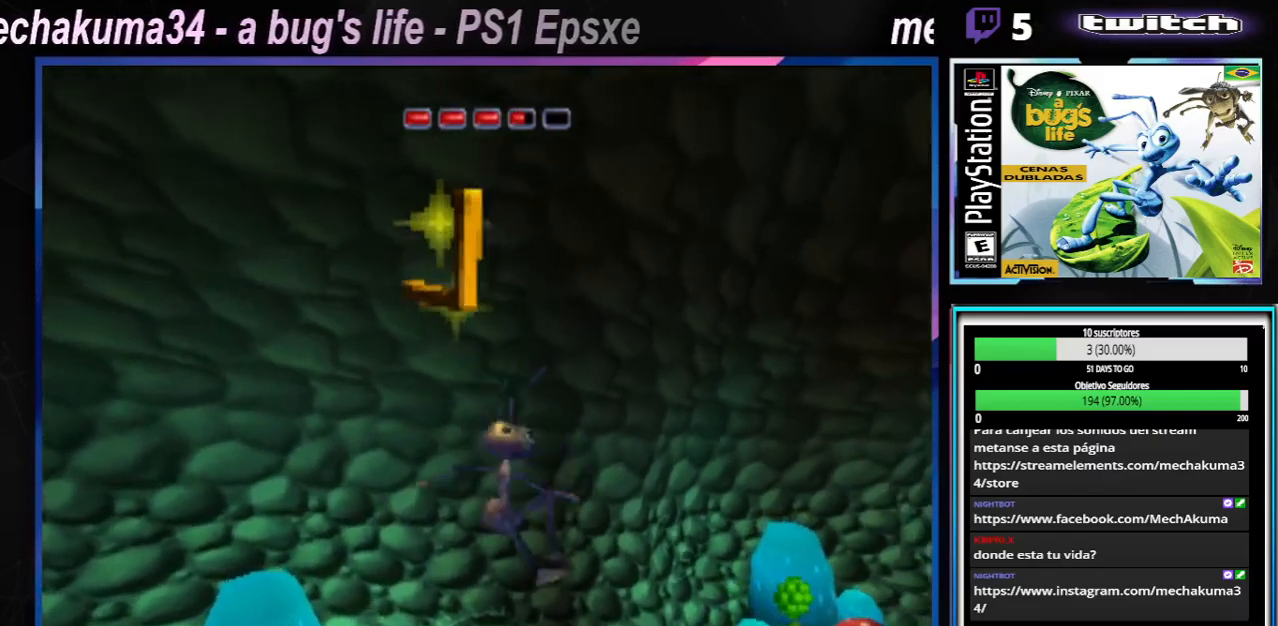
{"buttons": [], "left_stick": "center", "right_stick": "center", "events": [[33, "left_stick", "left"], [200, "left_stick", "center"], [250, "A", "down"], [484, "A", "up"]]}
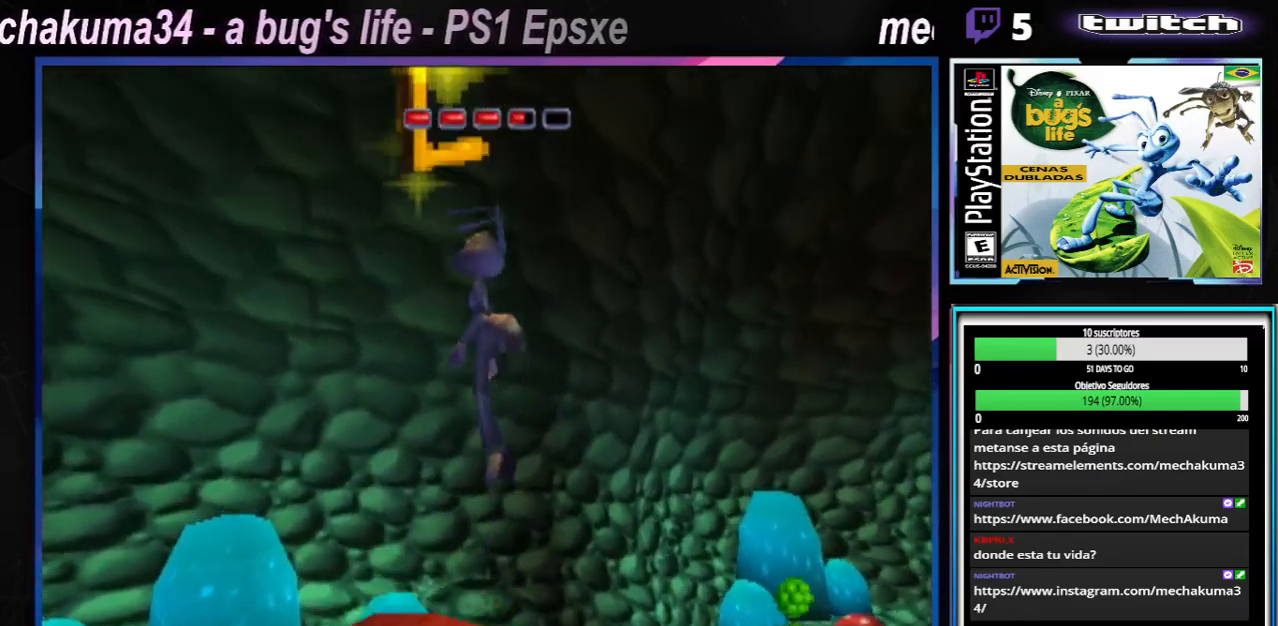
{"buttons": [], "left_stick": "center", "right_stick": "center", "events": [[134, "left_stick", "left"], [301, "left_stick", "center"]]}
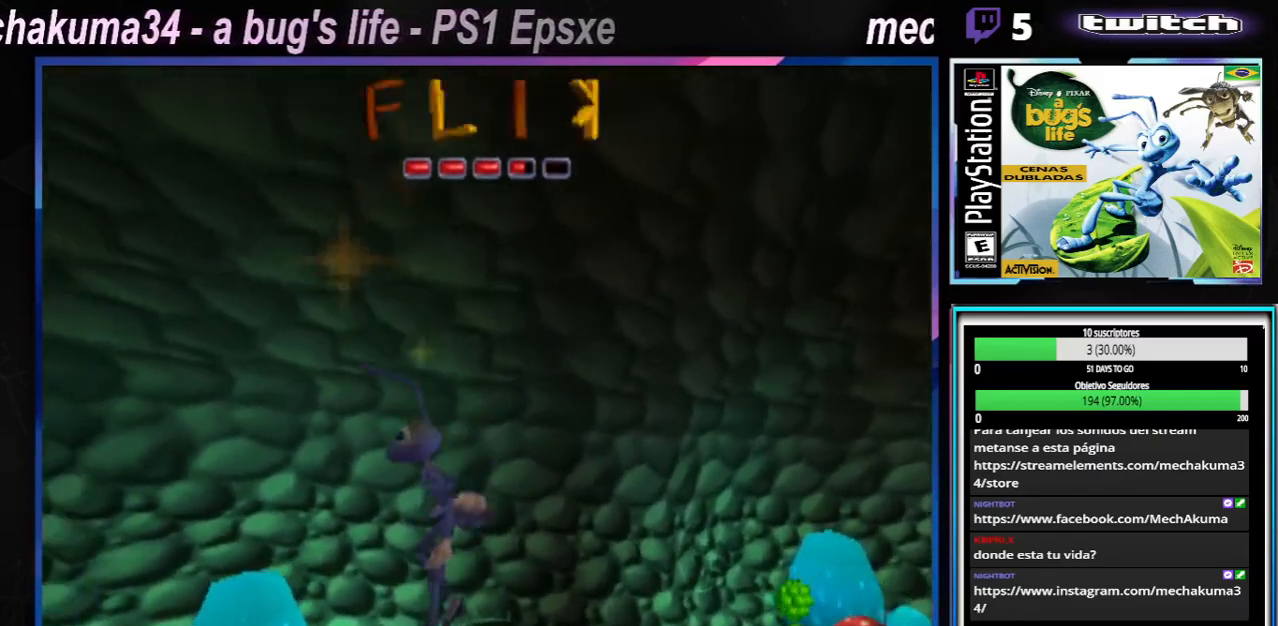
{"buttons": [], "left_stick": "right", "right_stick": "center", "events": [[83, "A", "down"], [100, "left_stick", "right"], [384, "A", "up"]]}
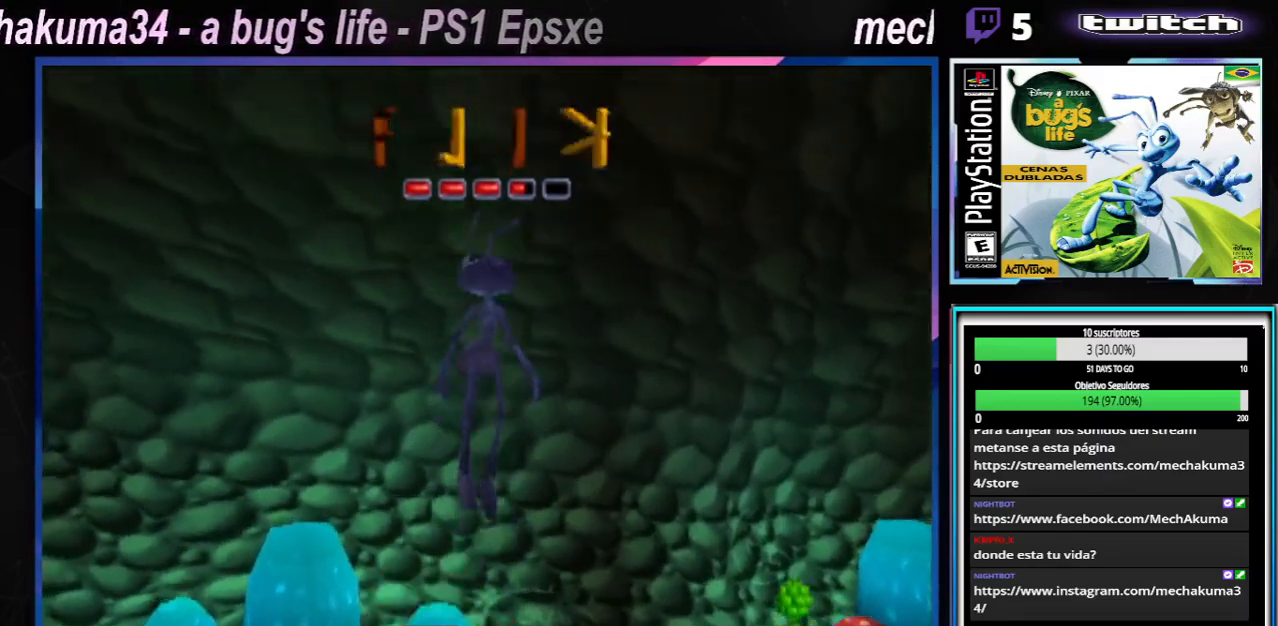
{"buttons": [], "left_stick": "left", "right_stick": "center", "events": [[167, "X", "down"], [284, "X", "up"], [351, "X", "down"], [417, "left_stick", "up-left"], [468, "X", "up"], [468, "left_stick", "left"]]}
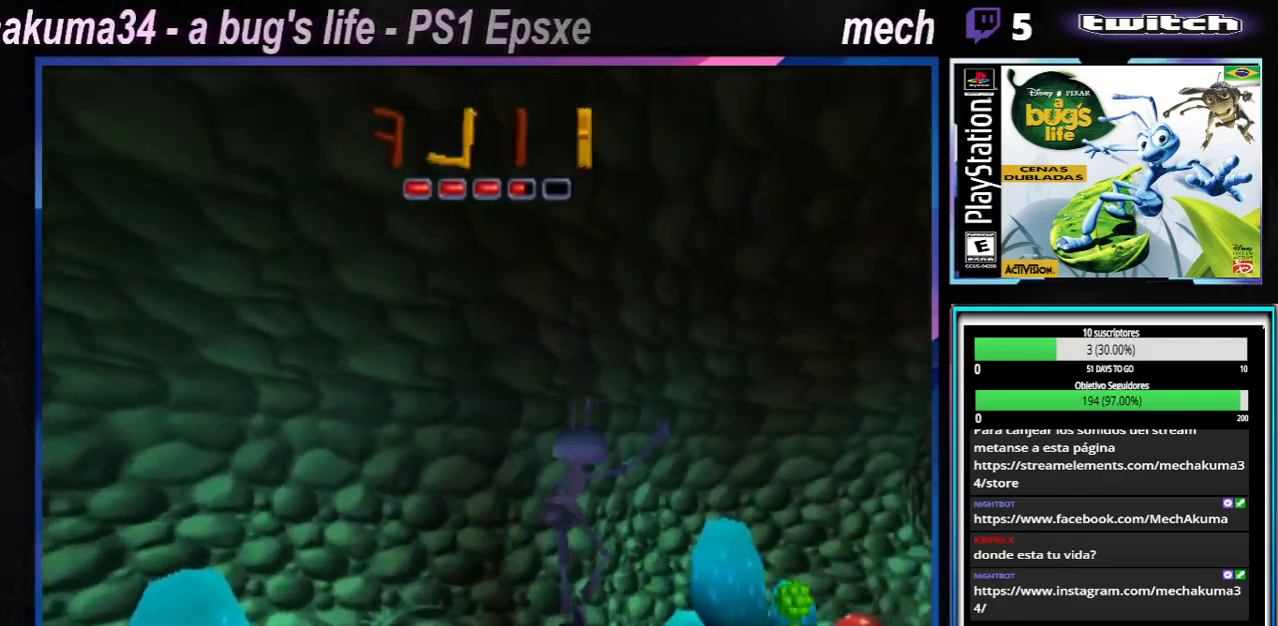
{"buttons": ["X"], "left_stick": "down-left", "right_stick": "center", "events": [[50, "X", "down"], [167, "X", "up"], [250, "X", "down"], [334, "left_stick", "down-left"], [384, "X", "up"], [467, "X", "down"]]}
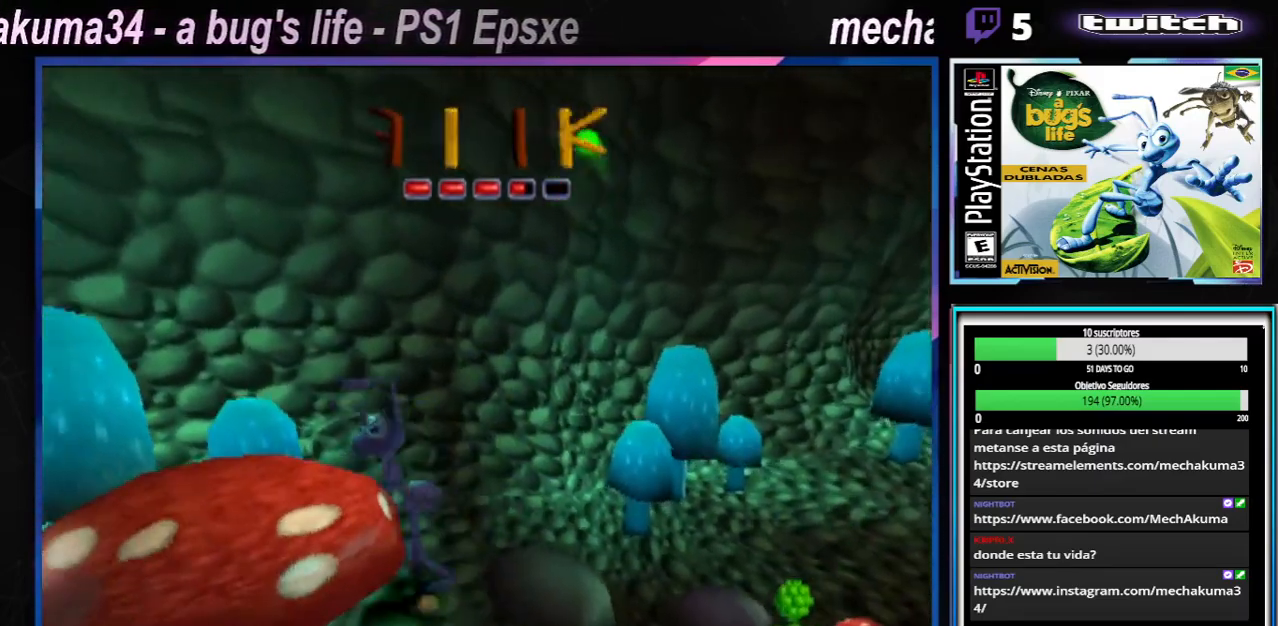
{"buttons": ["X"], "left_stick": "center", "right_stick": "center", "events": [[50, "left_stick", "center"], [100, "X", "up"], [201, "X", "down"], [317, "X", "up"], [417, "X", "down"]]}
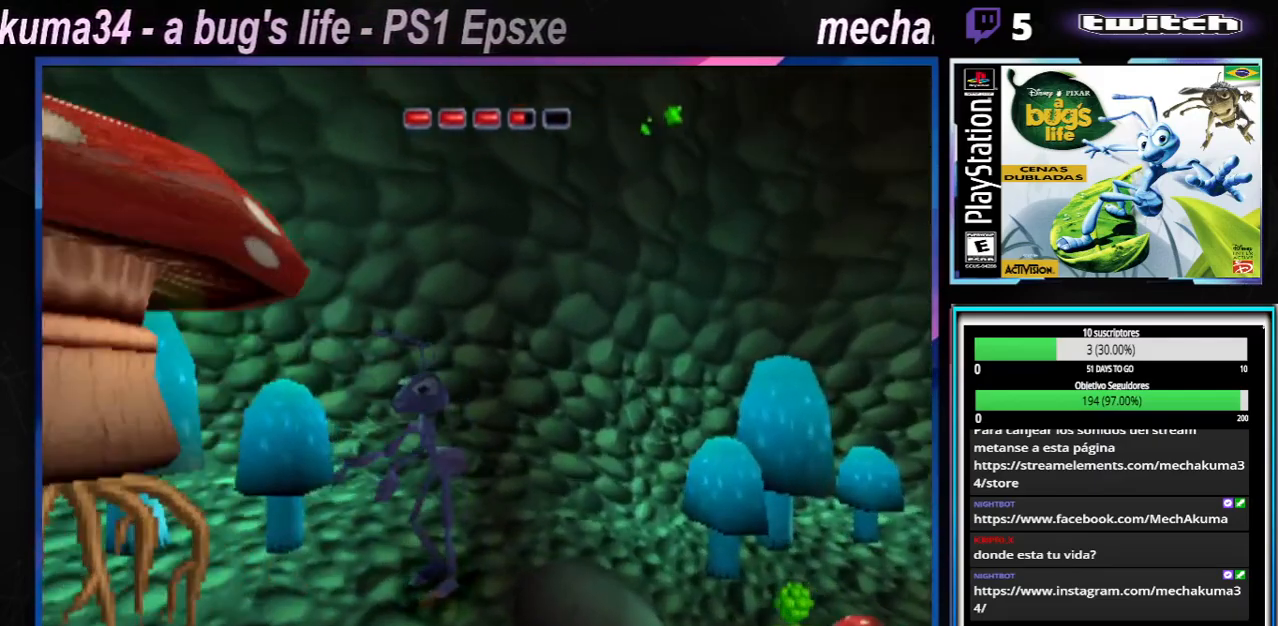
{"buttons": [], "left_stick": "center", "right_stick": "center", "events": [[17, "X", "up"], [200, "left_stick", "left"], [334, "left_stick", "center"]]}
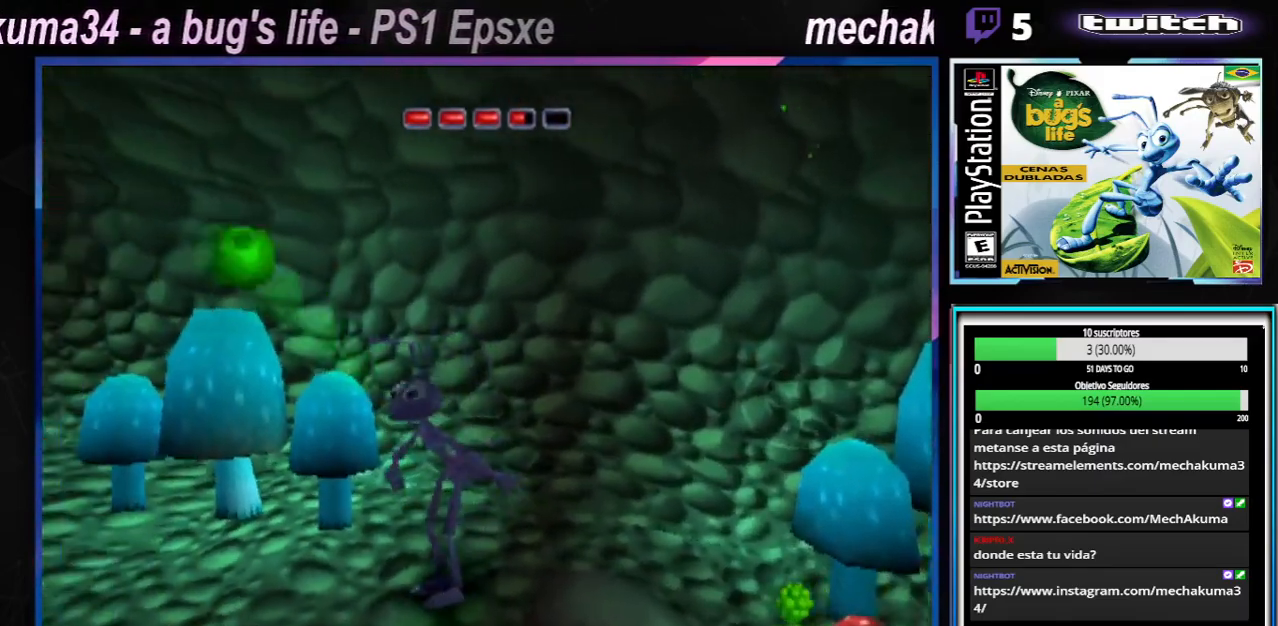
{"buttons": ["X"], "left_stick": "center", "right_stick": "center", "events": [[251, "left_stick", "left"], [417, "left_stick", "center"], [501, "X", "down"]]}